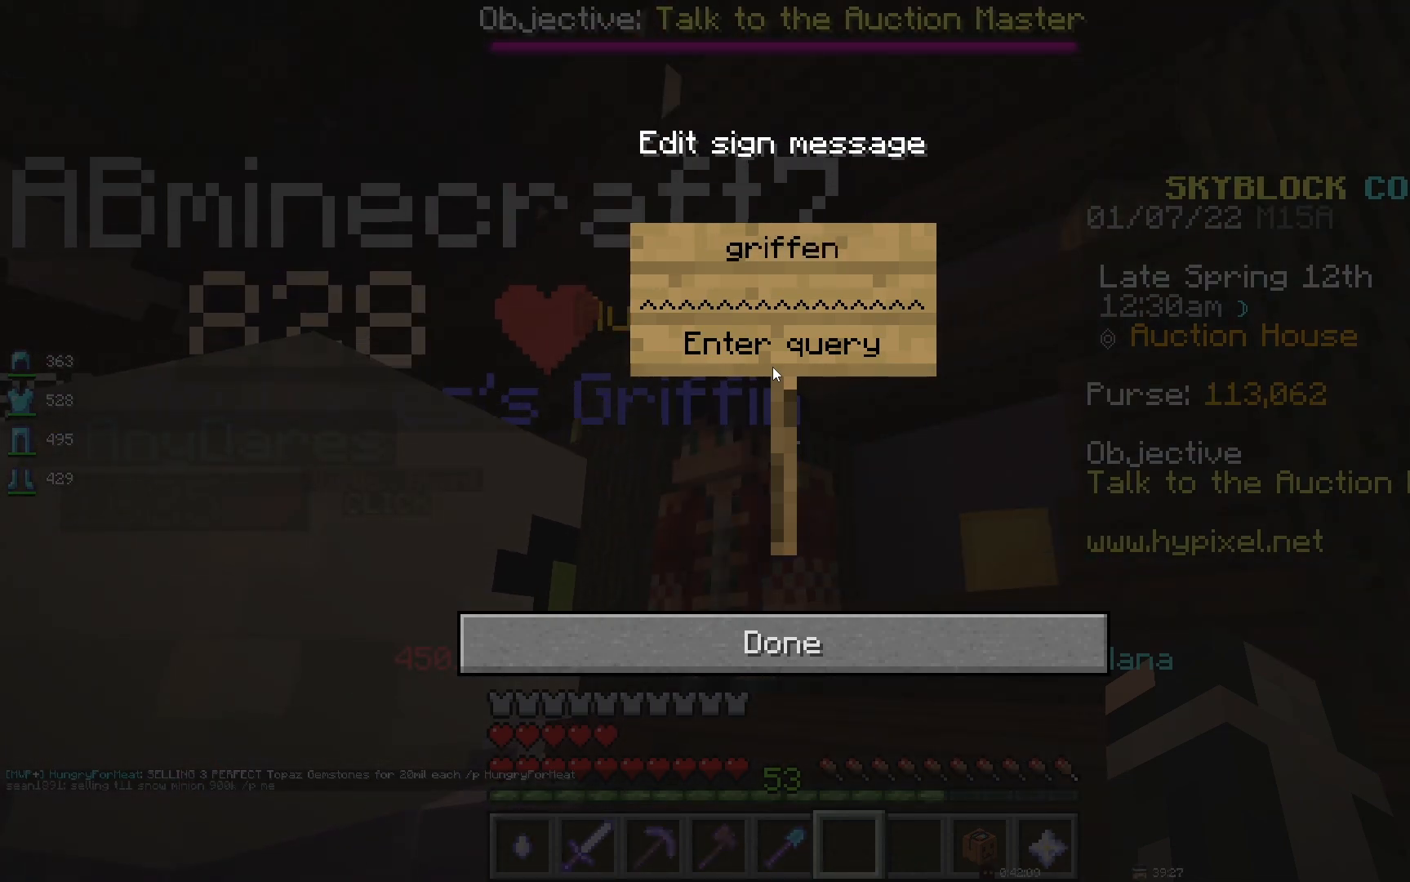
Gameplay with keyboard and mouse; each line is a JSON object with the keys and mouse buttons held at the frame after it. "events" lists presses ("down") and releases ("up") of "d", "q", "s", "space", "z", "mouse_left" and "mouse_right" between this image and that frame as [ms after this image, input, new state], when the widget could be followed in between. "mouse_left", "mouse_right" = the "left", "right" buttons of the "mouse" list. No other keys are recorded. Fast repeated clicks can show as one long hold. Mouse movement is not recorded.
{"keys": [], "mouse": ["left"], "events": [[500, "mouse_left", "down"]]}
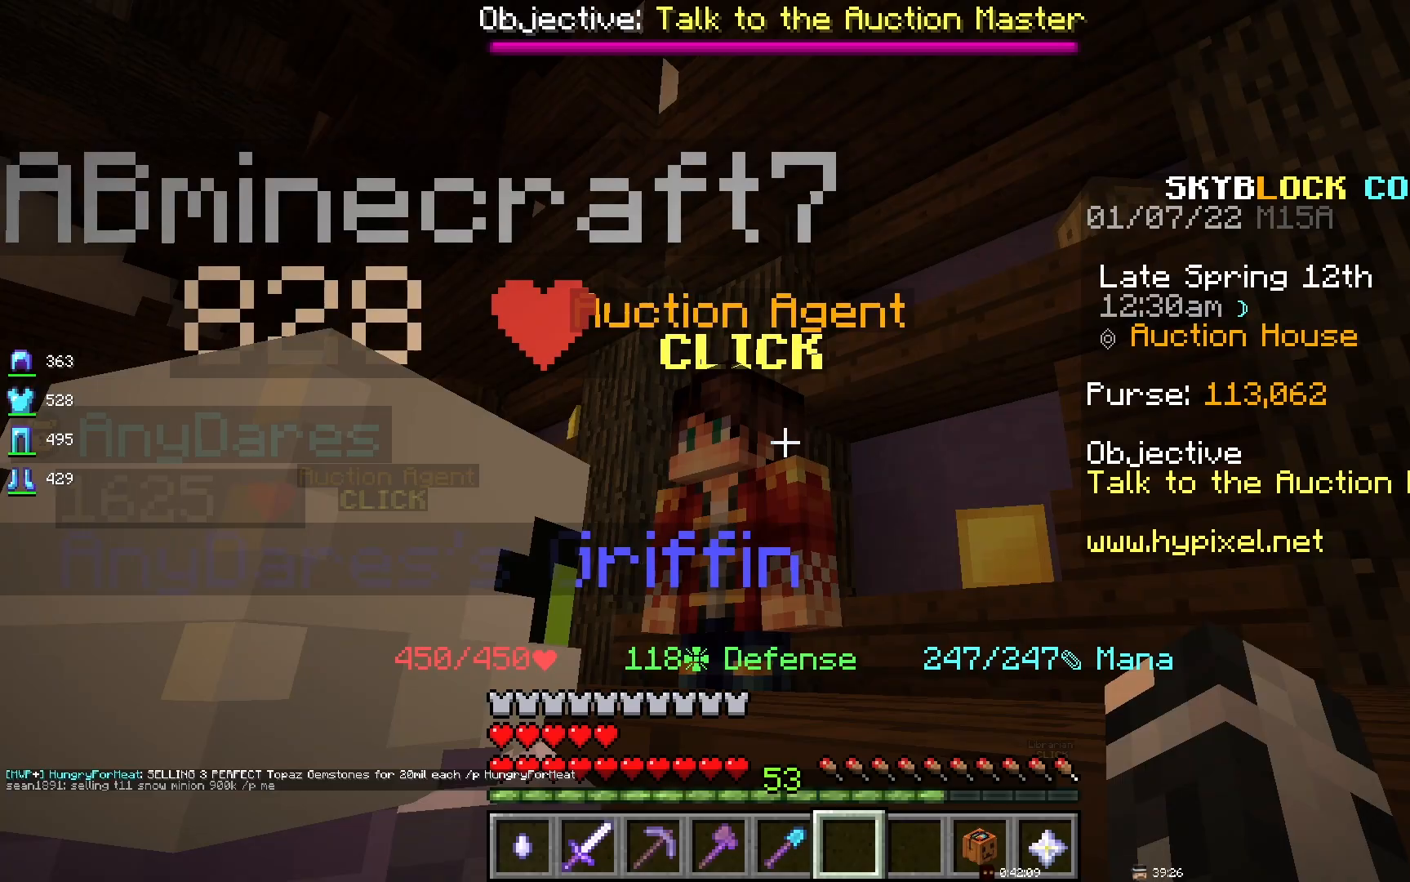
{"keys": [], "mouse": [], "events": [[117, "mouse_left", "up"]]}
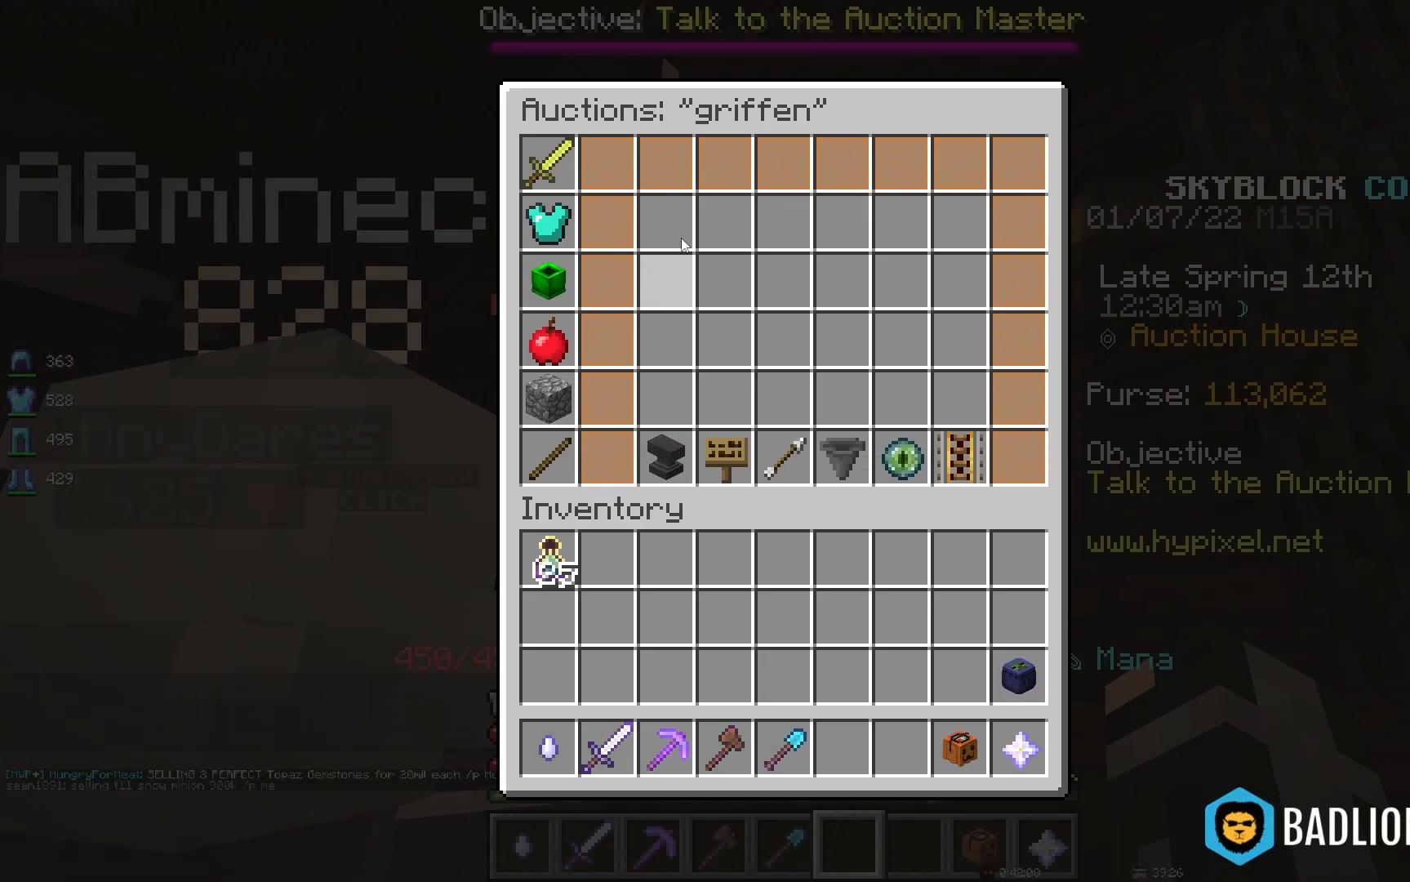
{"keys": [], "mouse": [], "events": []}
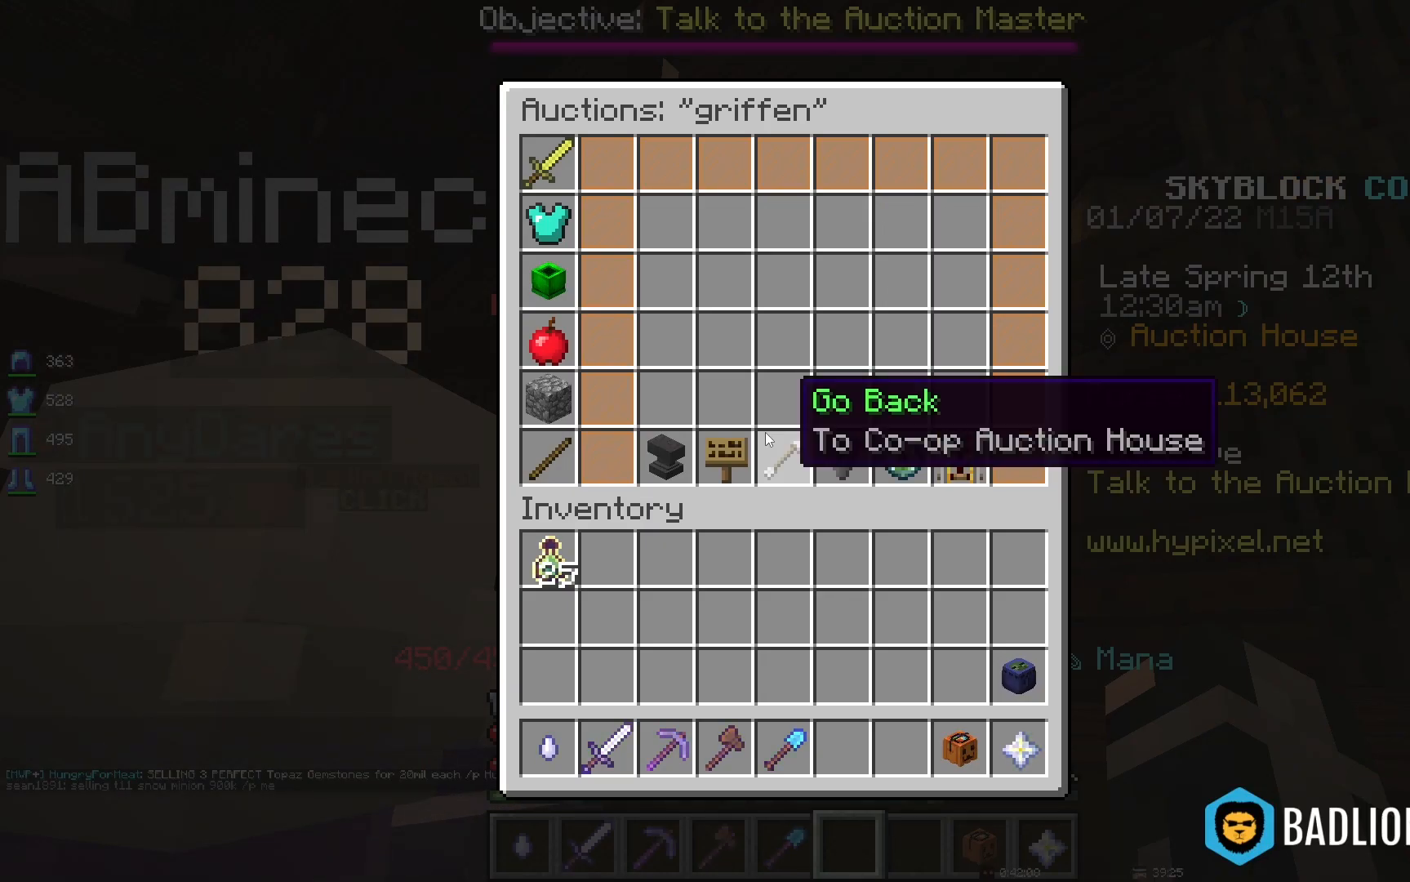
{"keys": [], "mouse": [], "events": []}